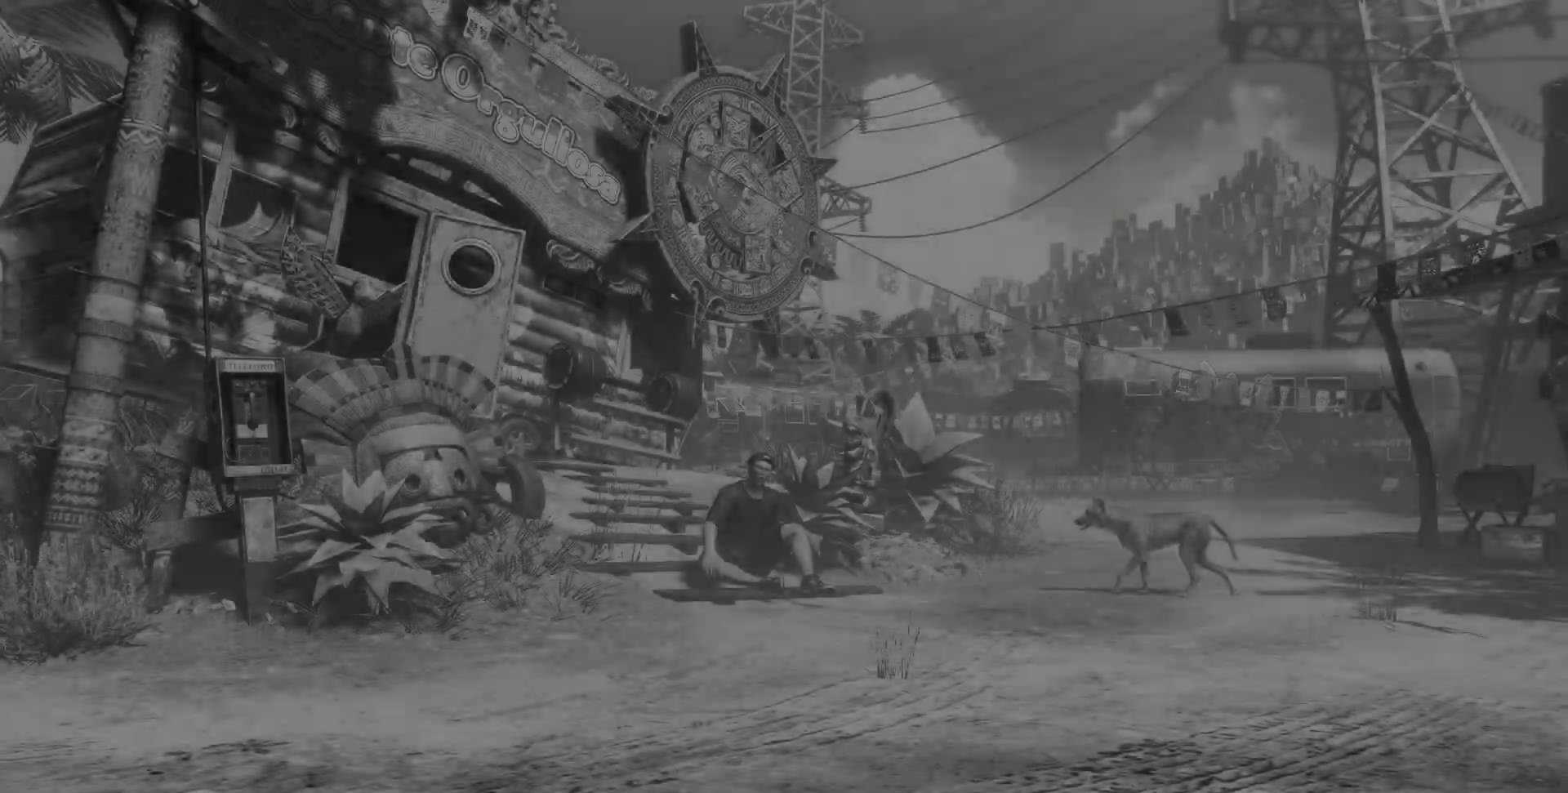
Gameplay with a controller (arcade stick); each line is a JSON object with the inputs held at the frame after it (dt_ms = milliseconds from this image to that frame). "events" lists button and stick changes between this image and that frame as [ms after this image, input, new state], when the widget could be followed in between. Not read: L3 R3.
{"dt_ms": 500, "buttons": [], "left_stick": "center", "events": []}
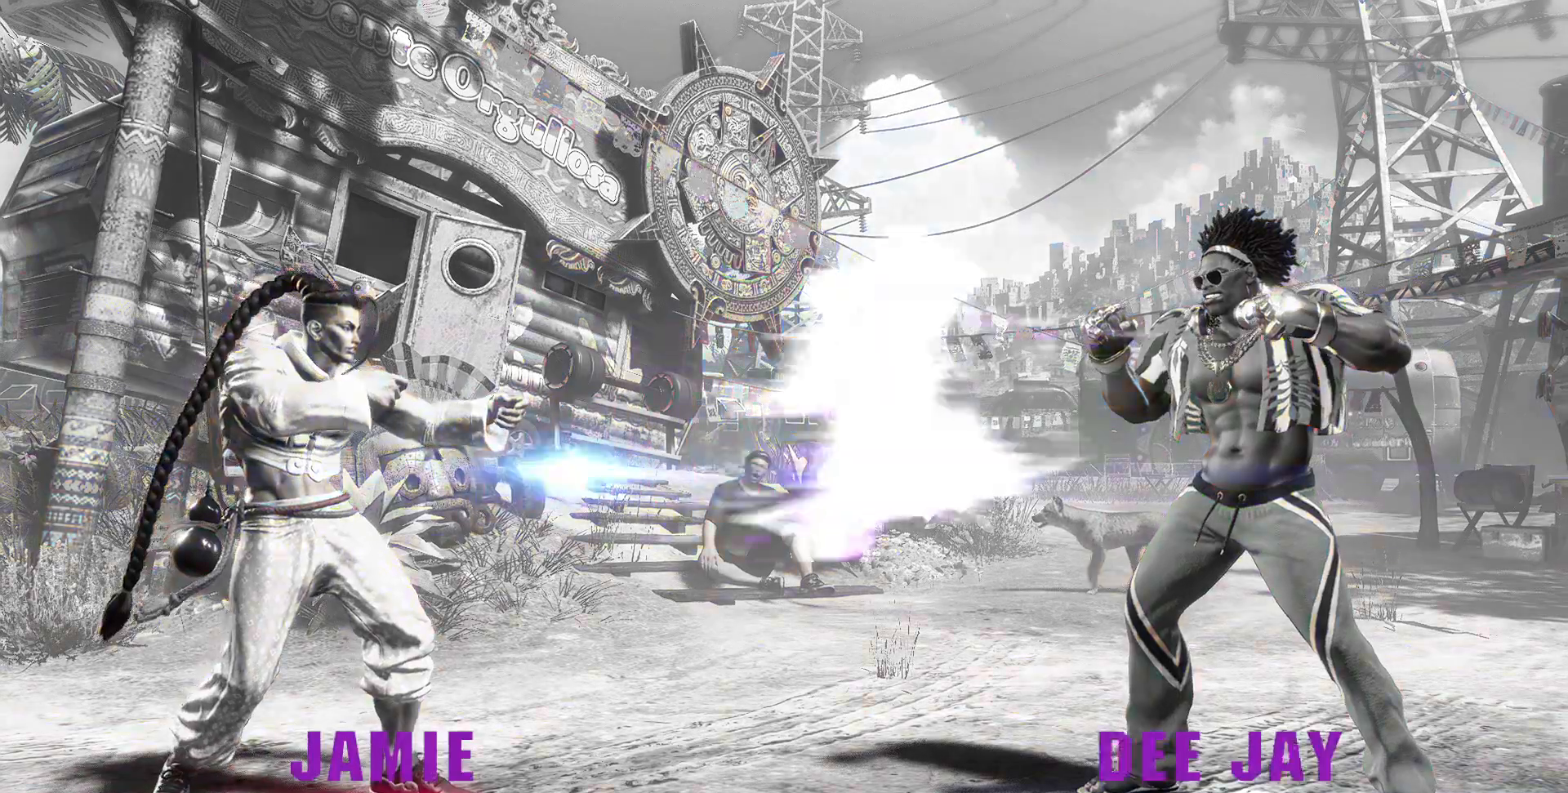
{"dt_ms": 500, "buttons": [], "left_stick": "center", "events": []}
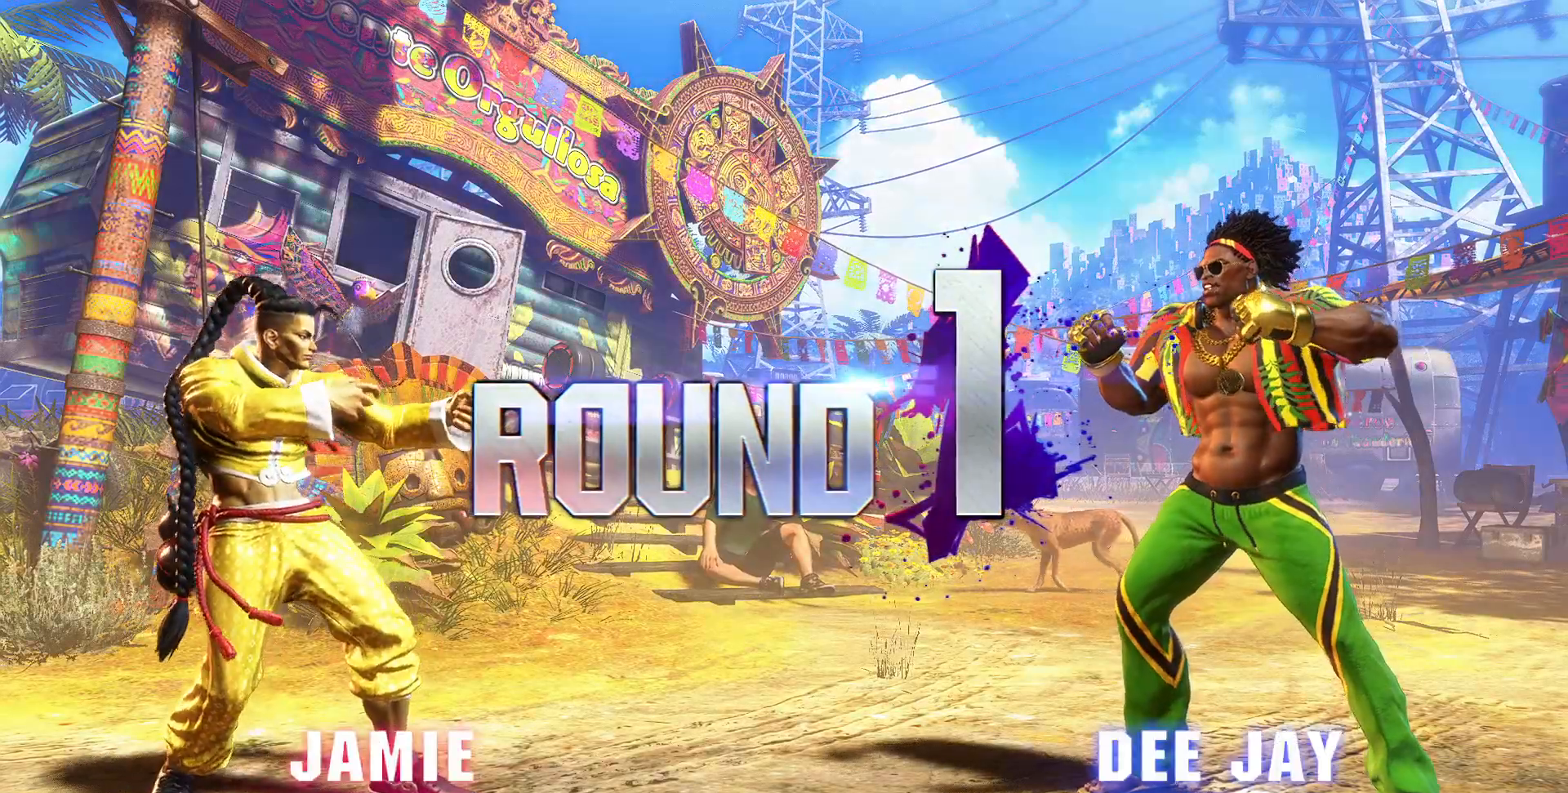
{"dt_ms": 500, "buttons": [], "left_stick": "center", "events": []}
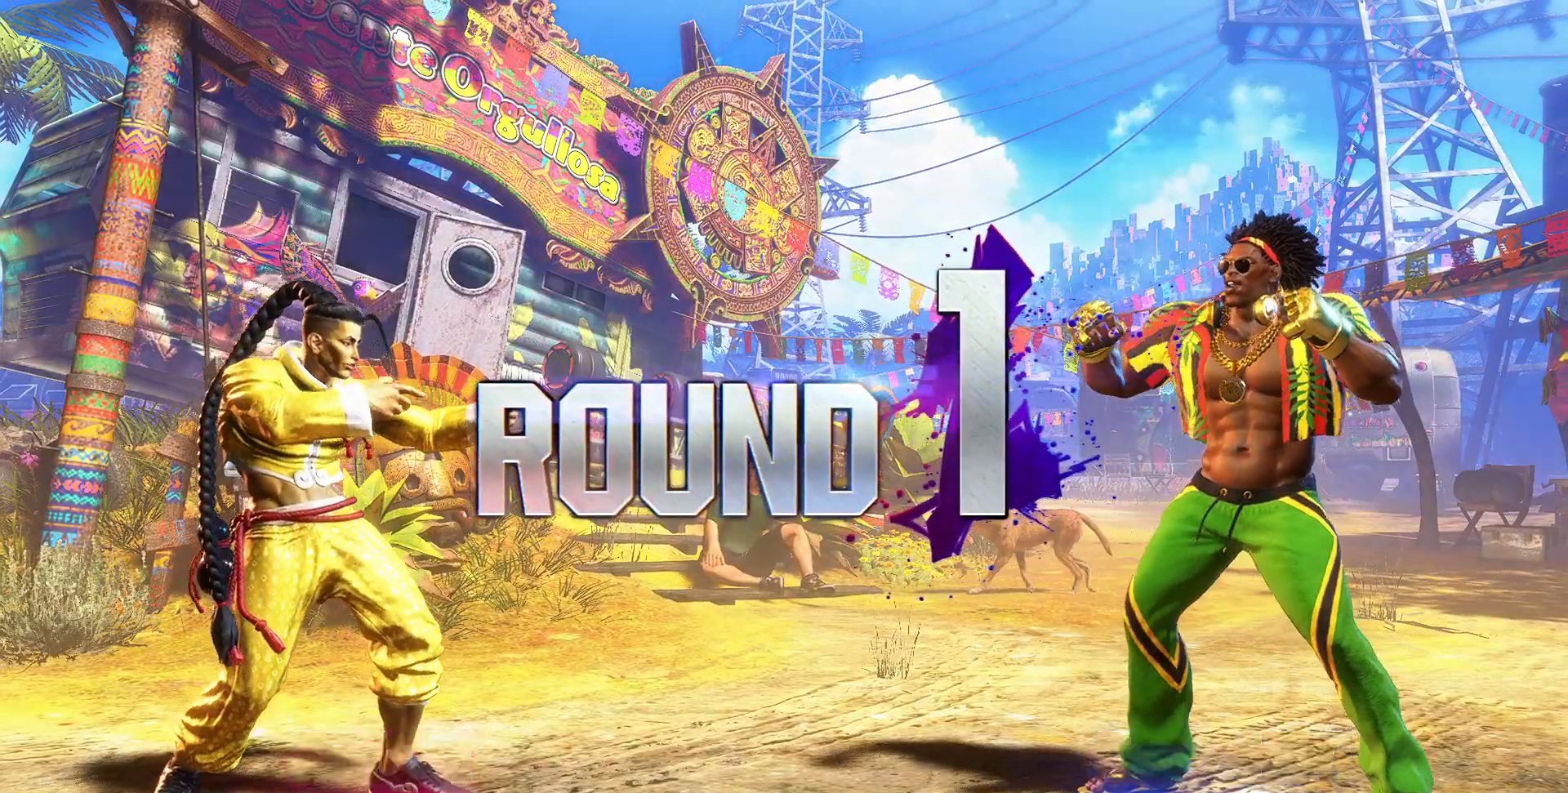
{"dt_ms": 500, "buttons": [], "left_stick": "center", "events": []}
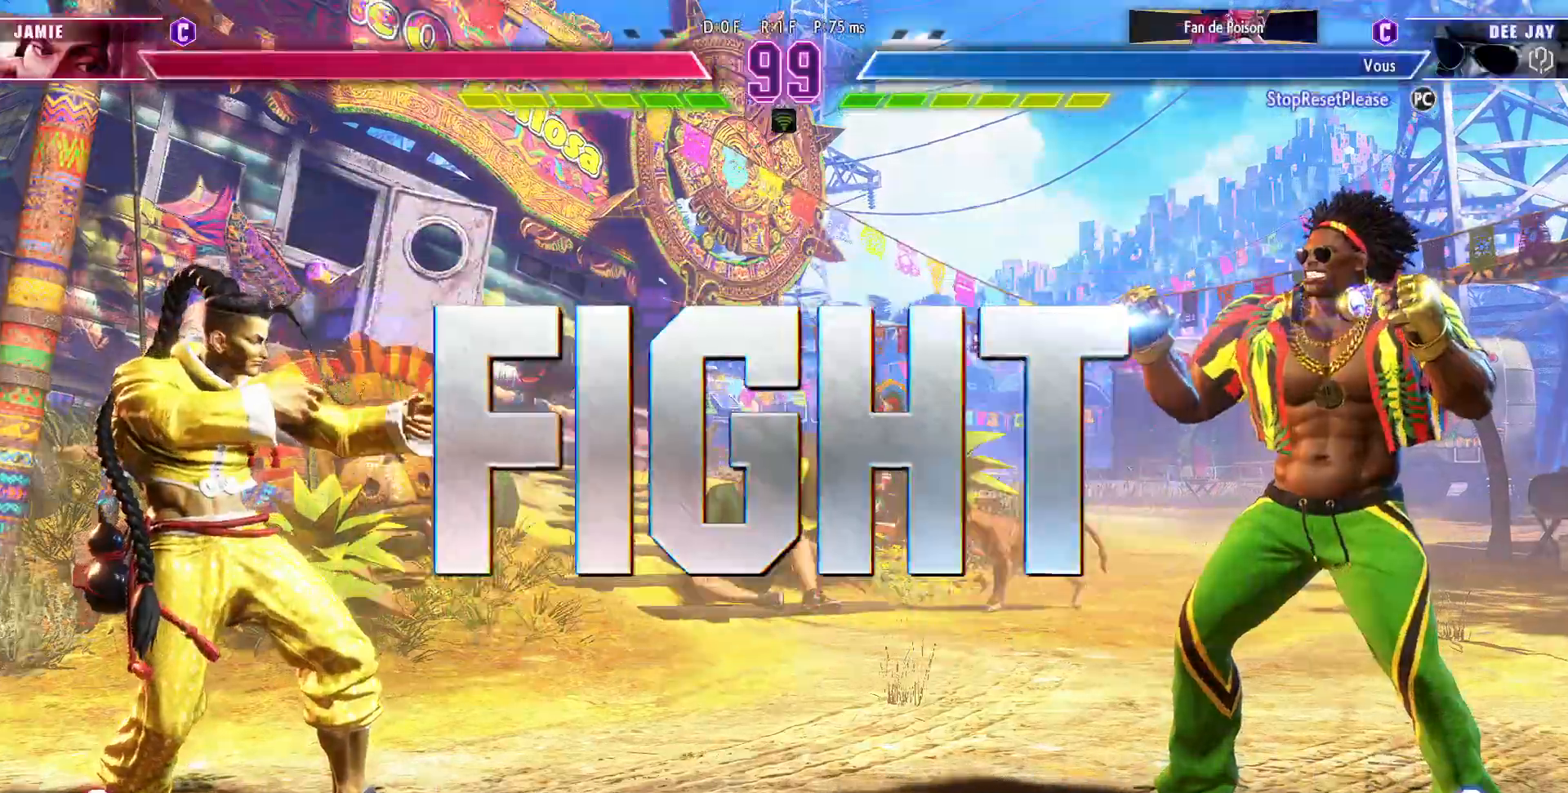
{"dt_ms": 500, "buttons": [], "left_stick": "center", "events": []}
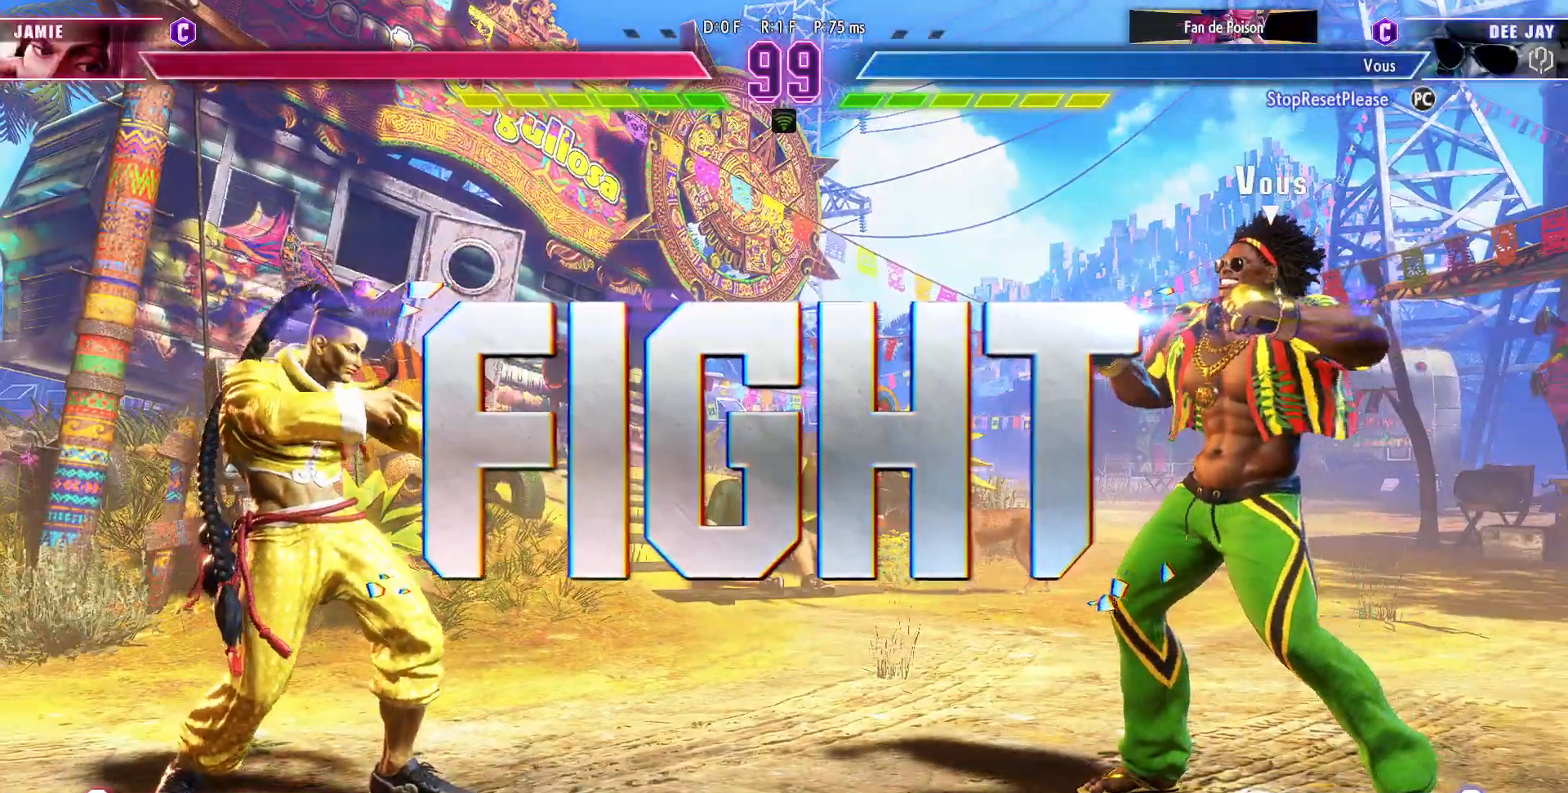
{"dt_ms": 500, "buttons": [], "left_stick": "right", "events": [[467, "left_stick", "right"]]}
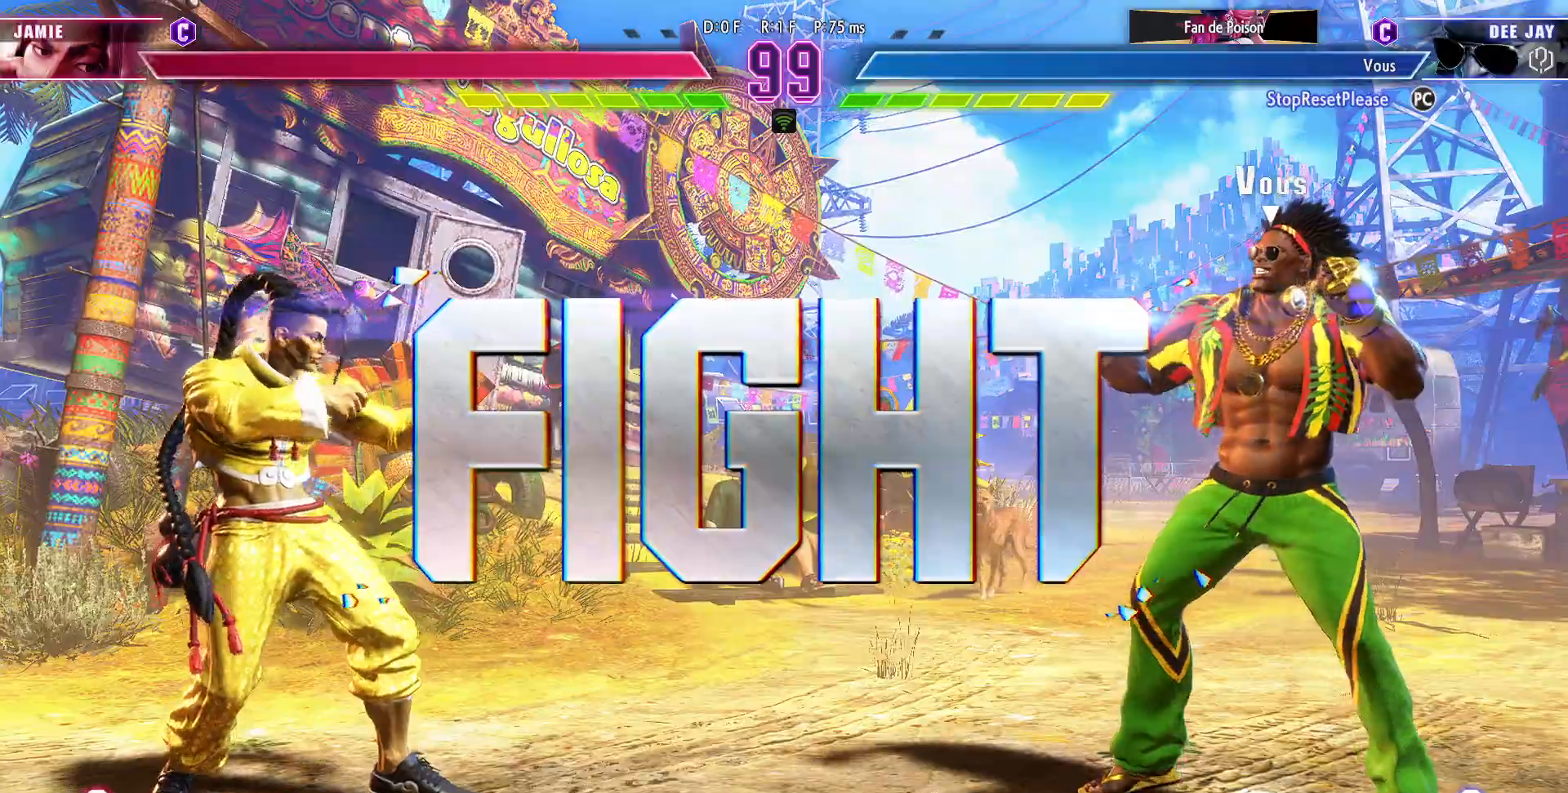
{"dt_ms": 500, "buttons": [], "left_stick": "right", "events": []}
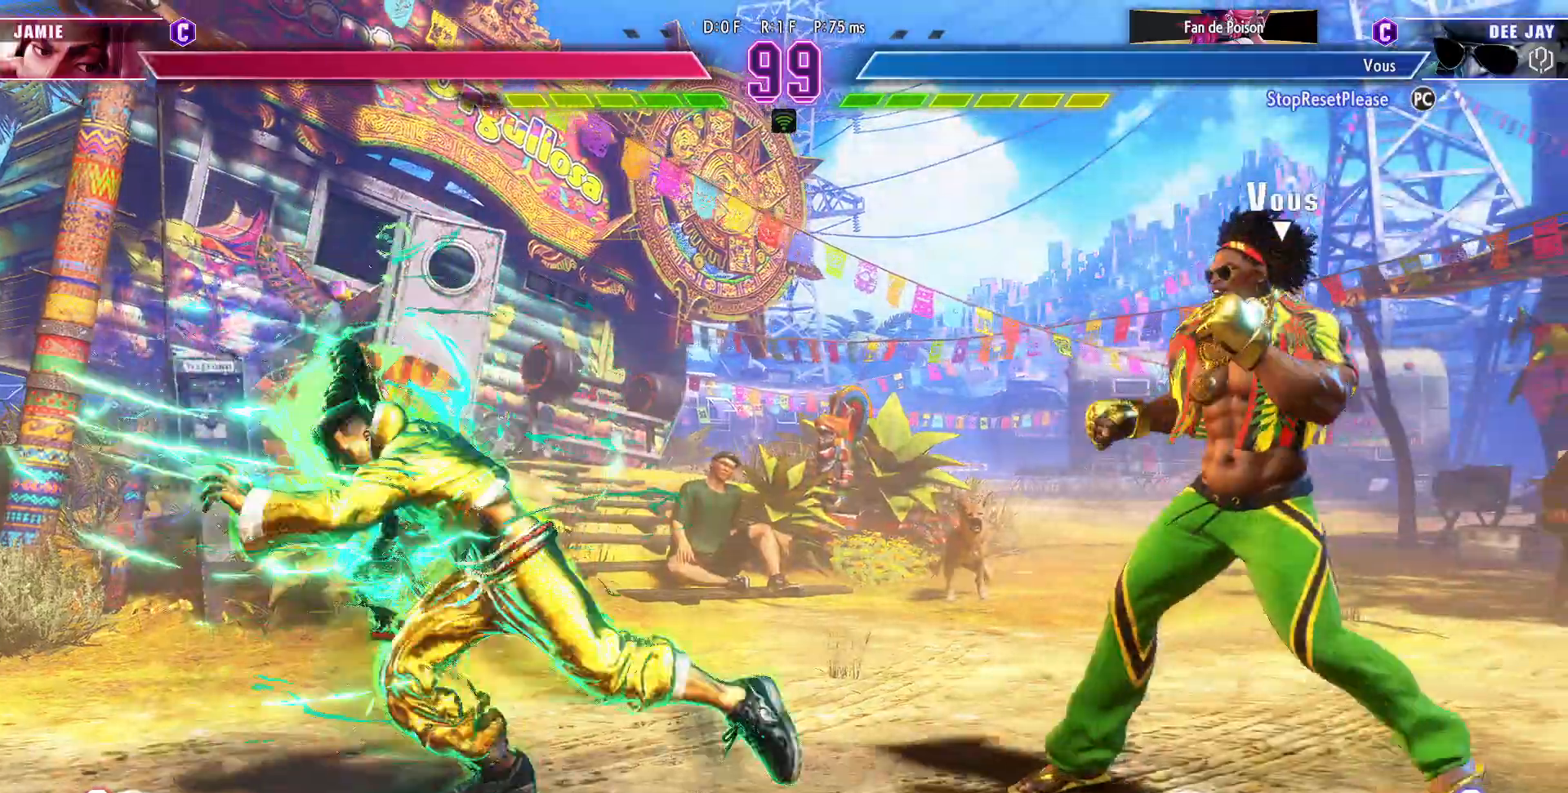
{"dt_ms": 1000, "buttons": ["SQUARE"], "left_stick": "down-right"}
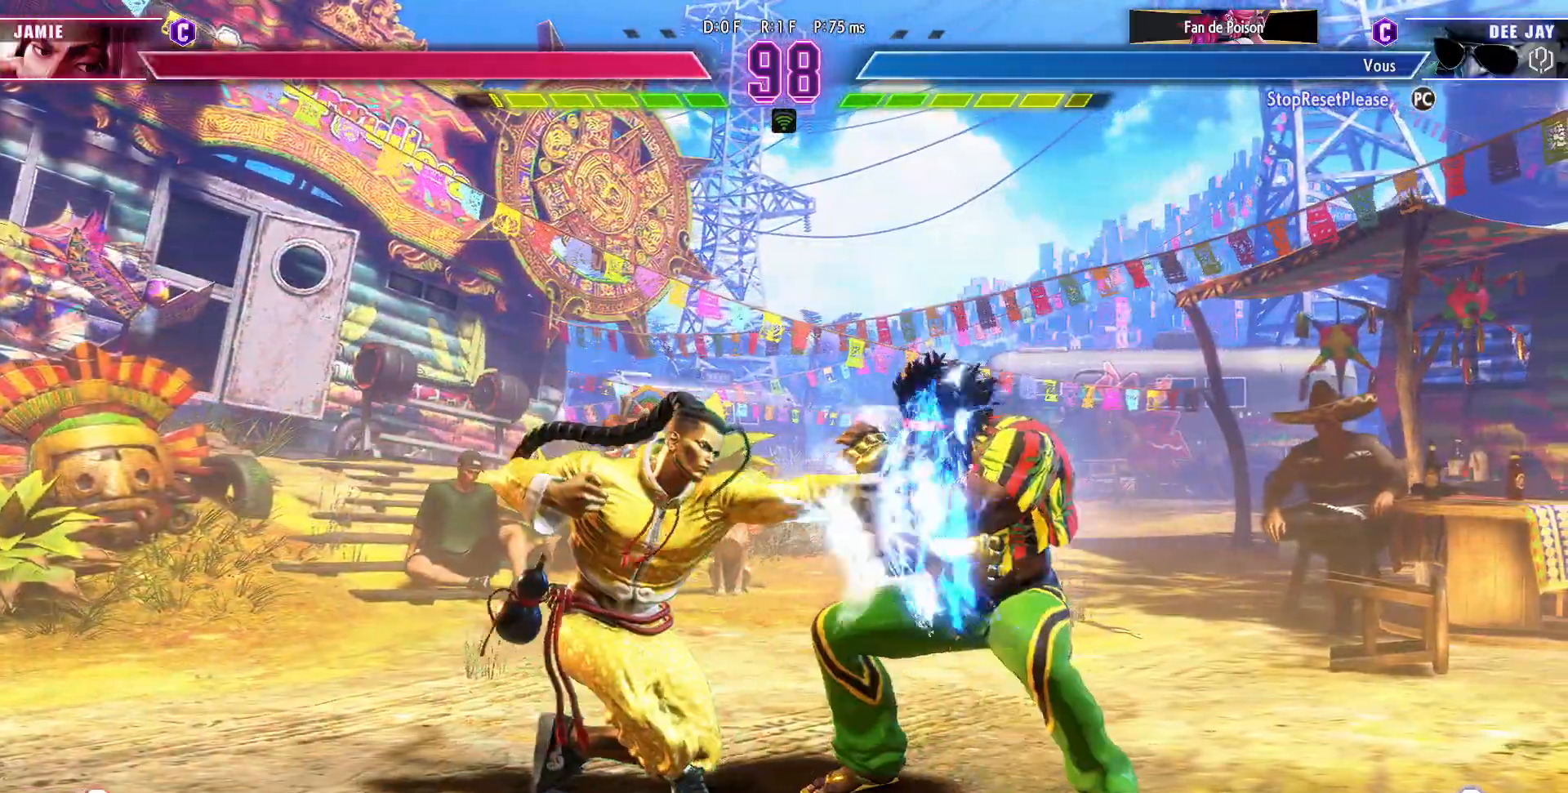
{"dt_ms": 500, "buttons": [], "left_stick": "down-right", "events": [[100, "SQUARE", "up"], [300, "SQUARE", "down"], [433, "SQUARE", "up"]]}
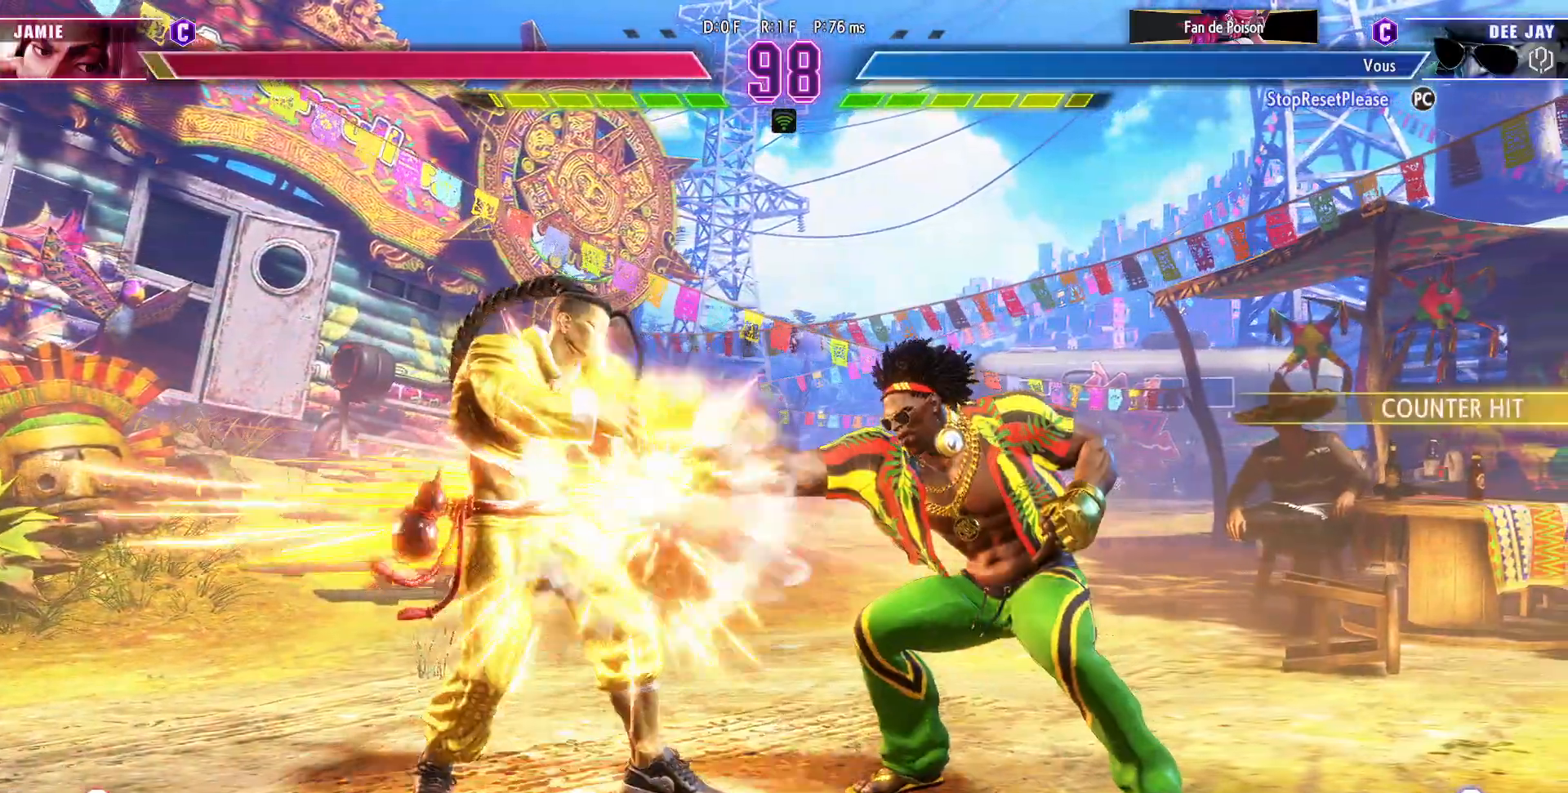
{"dt_ms": 500, "buttons": [], "left_stick": "center", "events": [[300, "left_stick", "right"], [500, "left_stick", "center"]]}
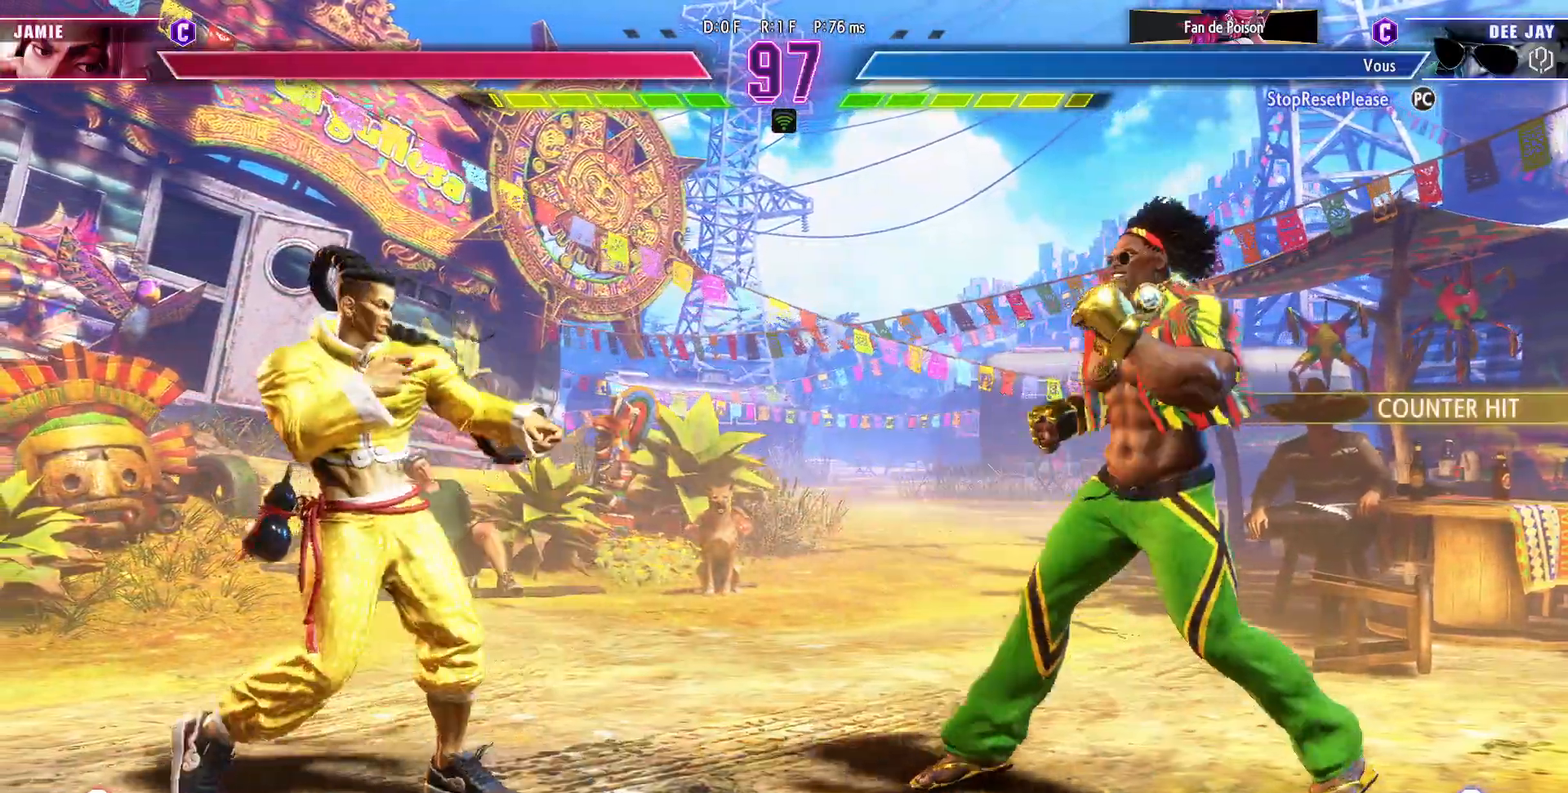
{"dt_ms": 500, "buttons": [], "left_stick": "center", "events": [[33, "CIRCLE", "down"], [33, "left_stick", "left"], [67, "TRIANGLE", "down"], [100, "left_stick", "center"], [200, "CIRCLE", "up"], [233, "TRIANGLE", "up"], [400, "SQUARE", "down"], [467, "SQUARE", "up"]]}
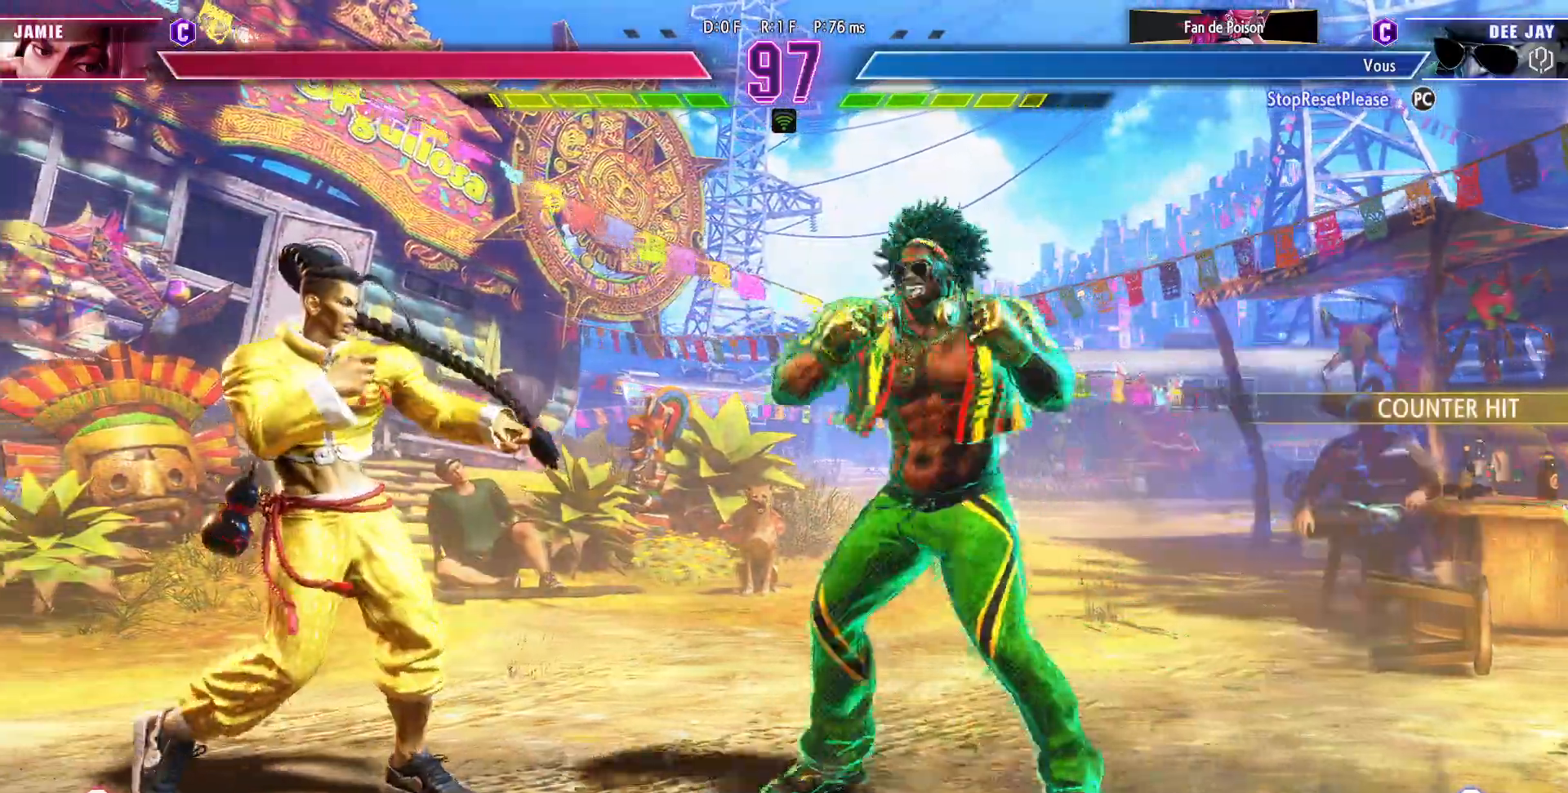
{"dt_ms": 500, "buttons": ["SQUARE"], "left_stick": "left"}
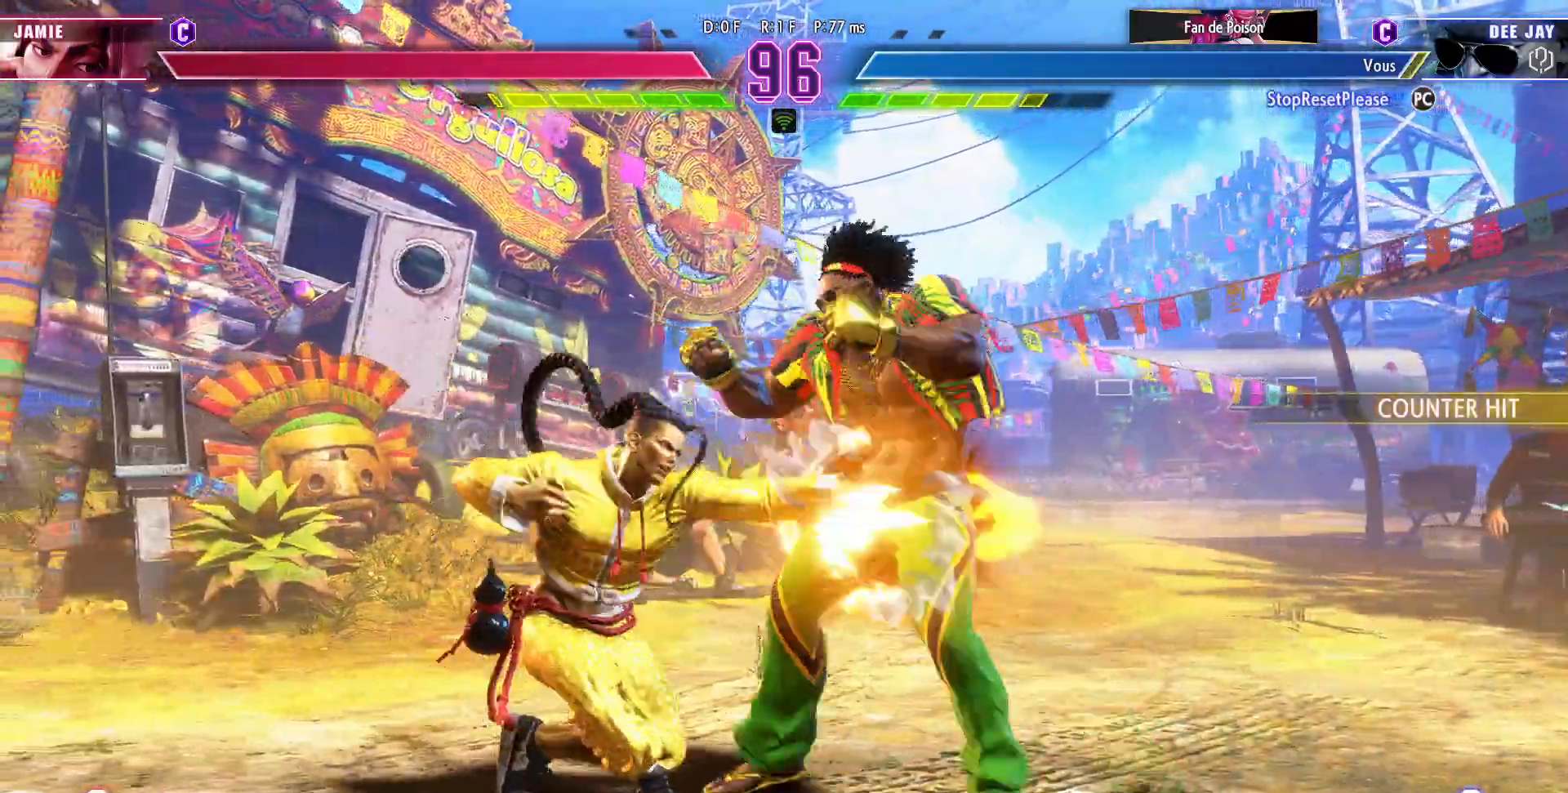
{"dt_ms": 1000, "buttons": [], "left_stick": "down-right"}
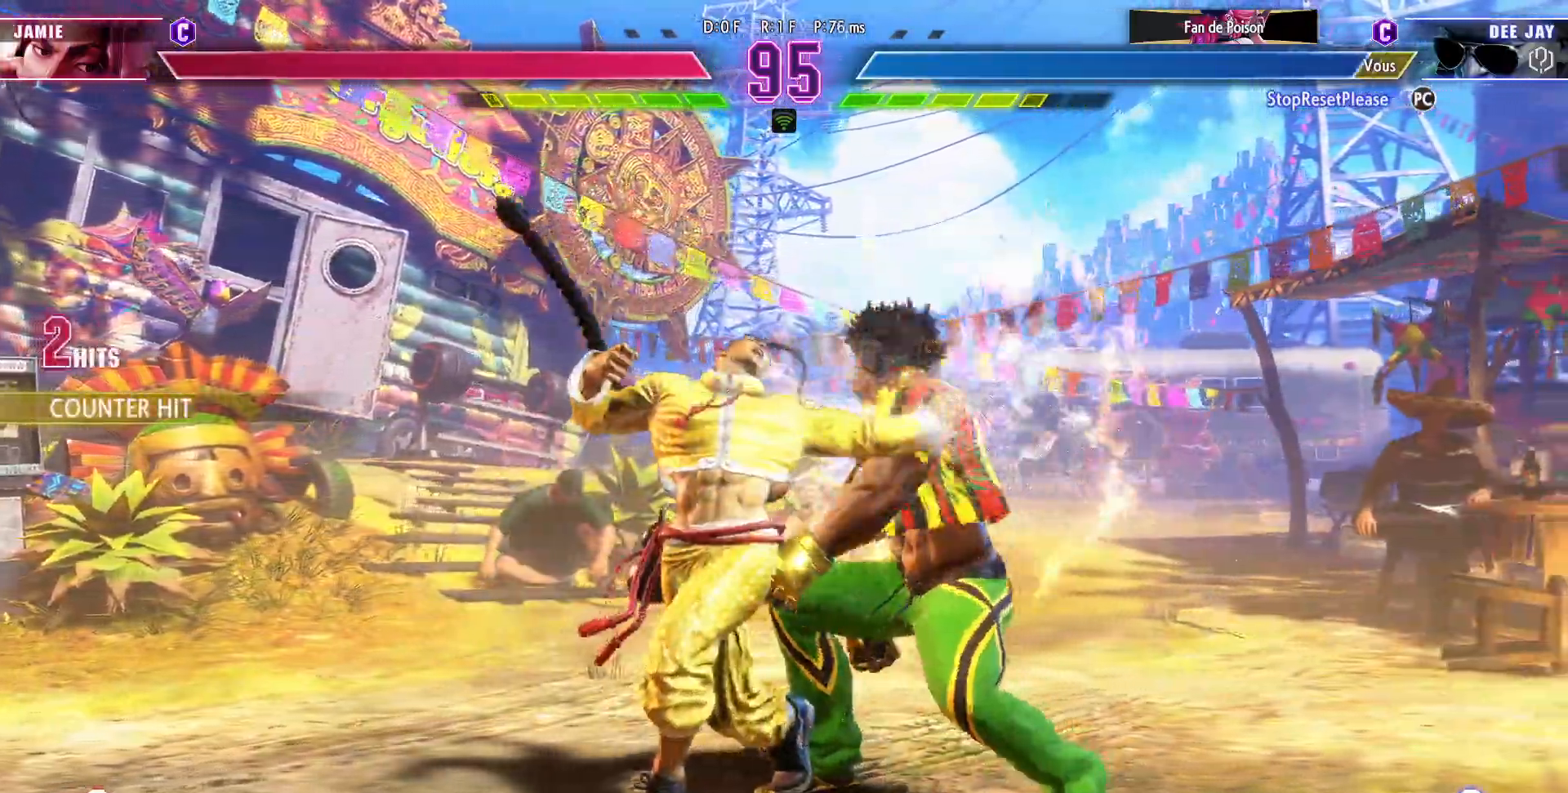
{"dt_ms": 500, "buttons": [], "left_stick": "down-right", "events": []}
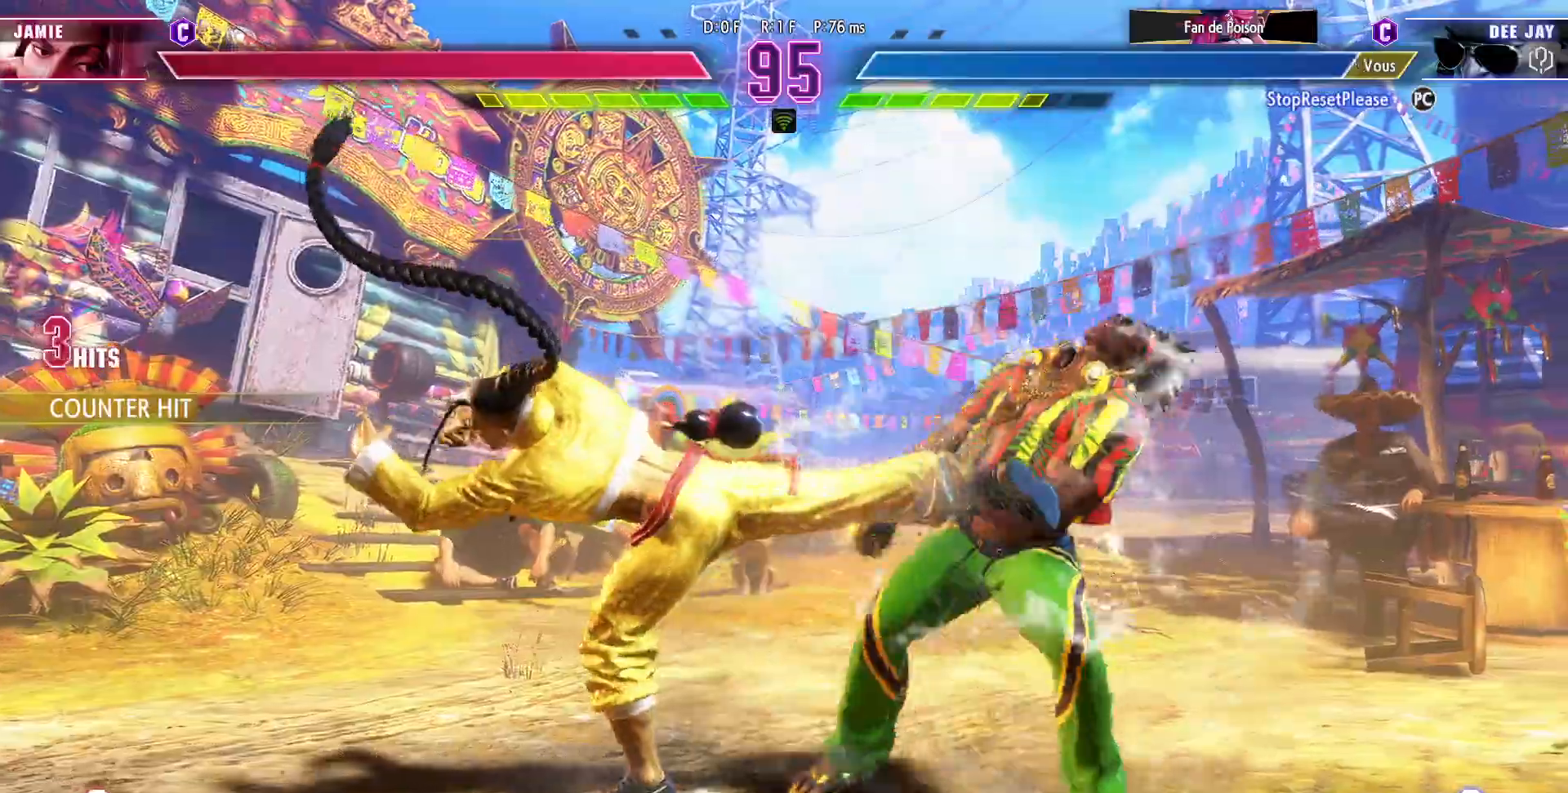
{"dt_ms": 500, "buttons": [], "left_stick": "down-right", "events": []}
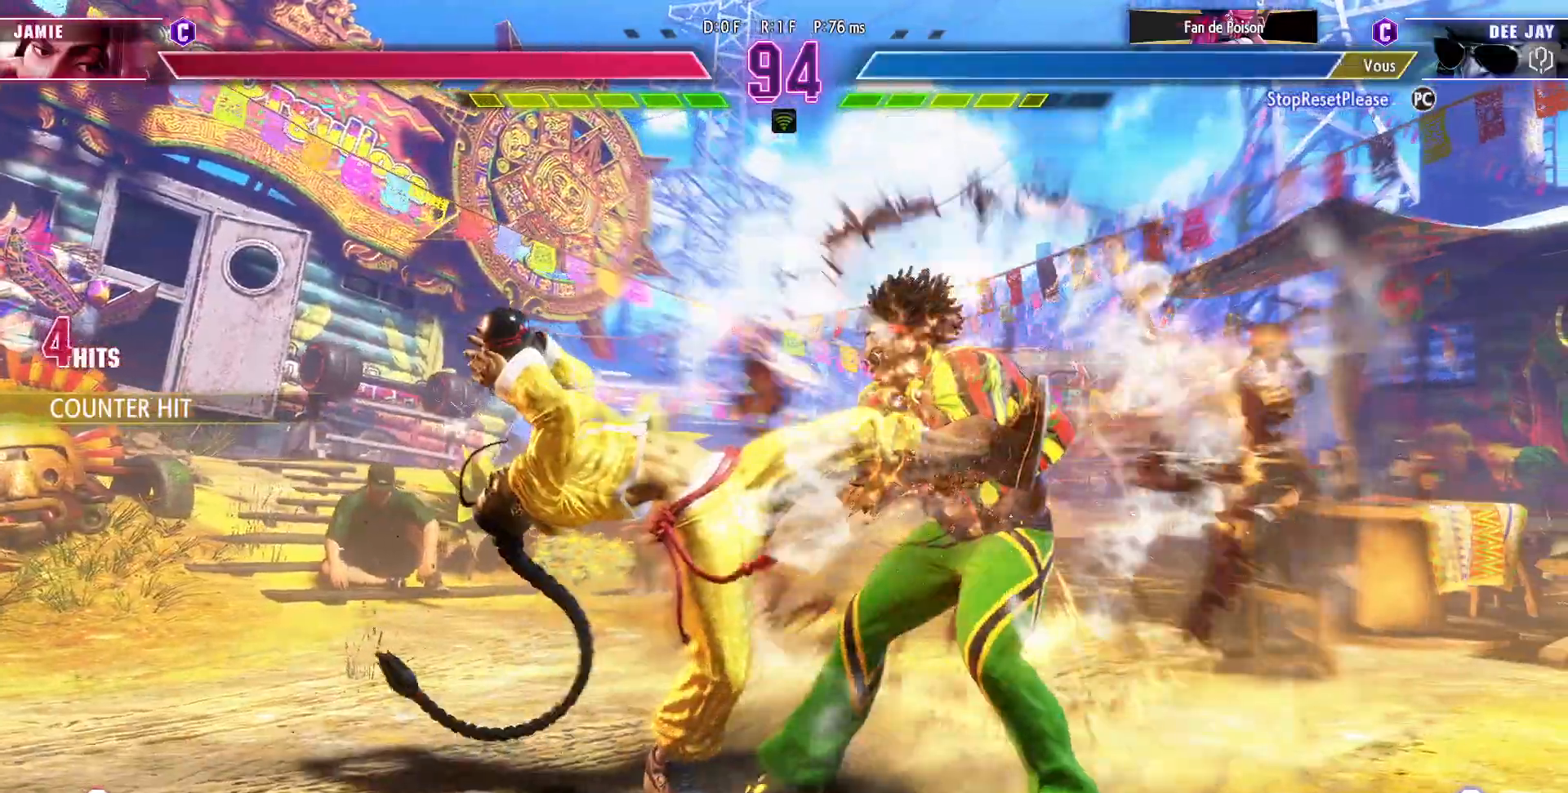
{"dt_ms": 500, "buttons": [], "left_stick": "down-right", "events": []}